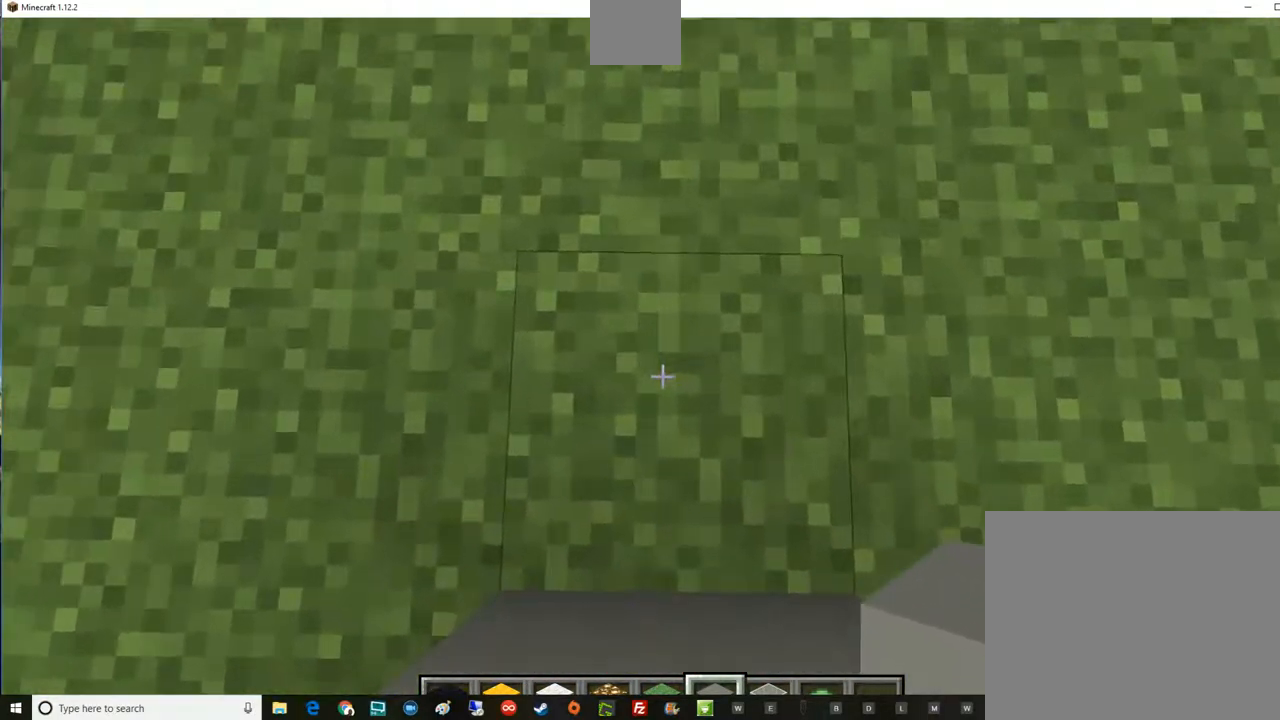
Gameplay with keyboard and mouse; each line is a JSON object with the keys and mouse buttons held at the frame after it. "events" lists presses ("down") and releases ("up") of "a", "d", "e", "escape", "f1", "f5", "q", "s", "shift", "space", "t", "tab", "w", "mouse_left", "mouse_right", "mouse_wheel_up" and "mouse_wheel_down" between this image and that frame as [ms after this image, input, new state], when the widget could be followed in between. "mouse_left", "mouse_right", "mouse_wheel_up", "mouse_wheel_down" = the "left", "right", "wheel_up", "wheel_down" buttons of the "mouse" list. No other keys are recorded. Fast repeated clicks can show as one long hold. Mouse movement is not recorded.
{"keys": [], "mouse": [], "events": [[167, "space", "down"], [284, "space", "up"], [351, "mouse_left", "down"], [467, "mouse_left", "up"]]}
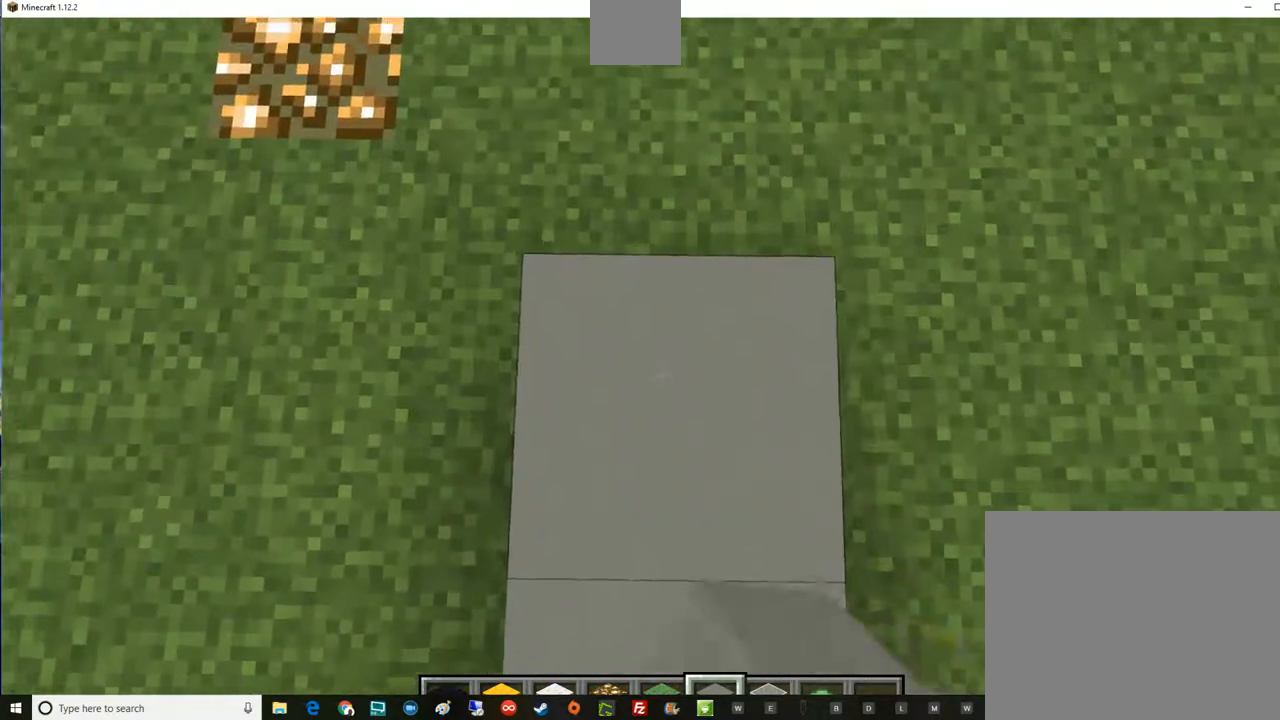
{"keys": [], "mouse": [], "events": [[217, "w", "down"], [467, "w", "up"]]}
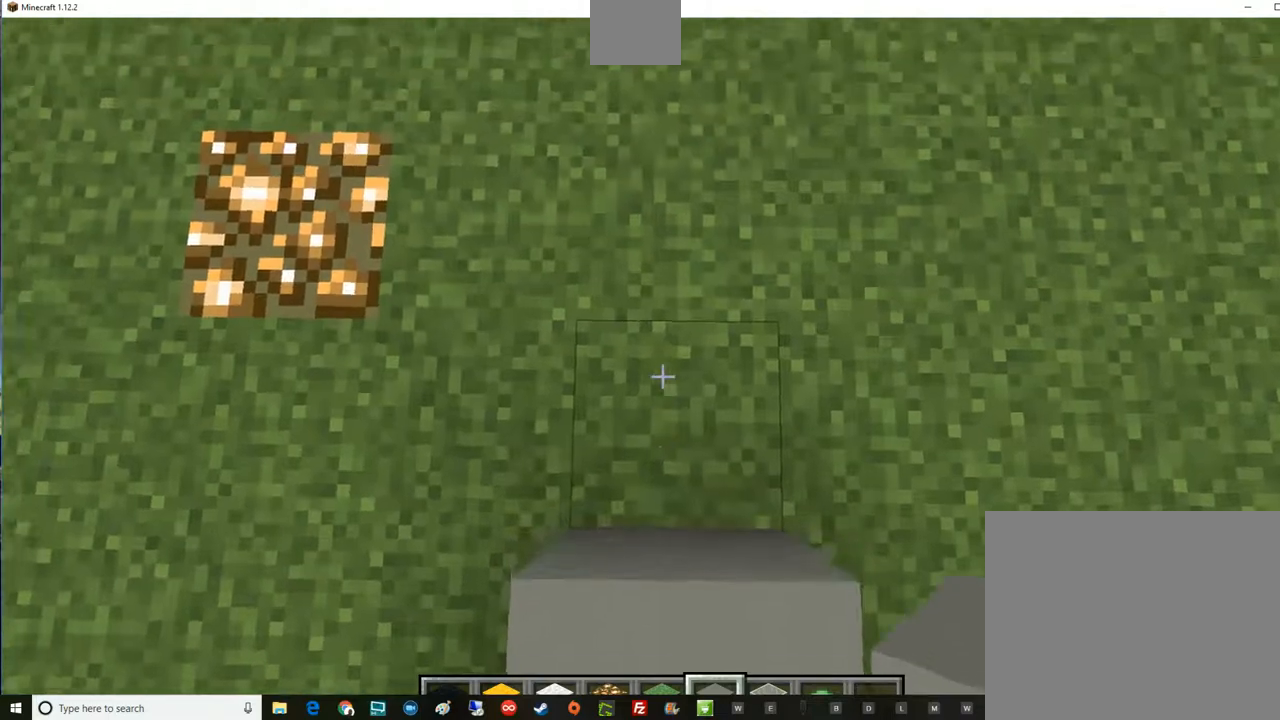
{"keys": ["space"], "mouse": [], "events": [[401, "space", "down"]]}
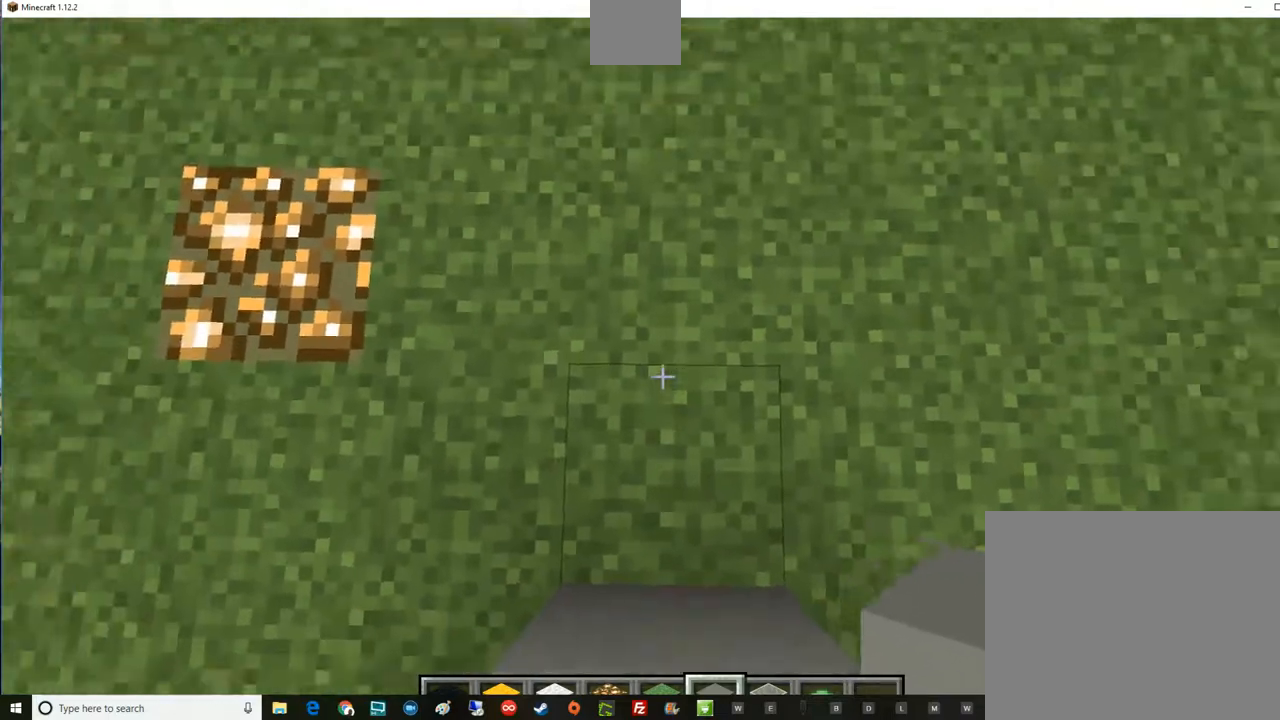
{"keys": [], "mouse": [], "events": [[33, "mouse_left", "down"], [33, "space", "up"], [217, "mouse_left", "up"]]}
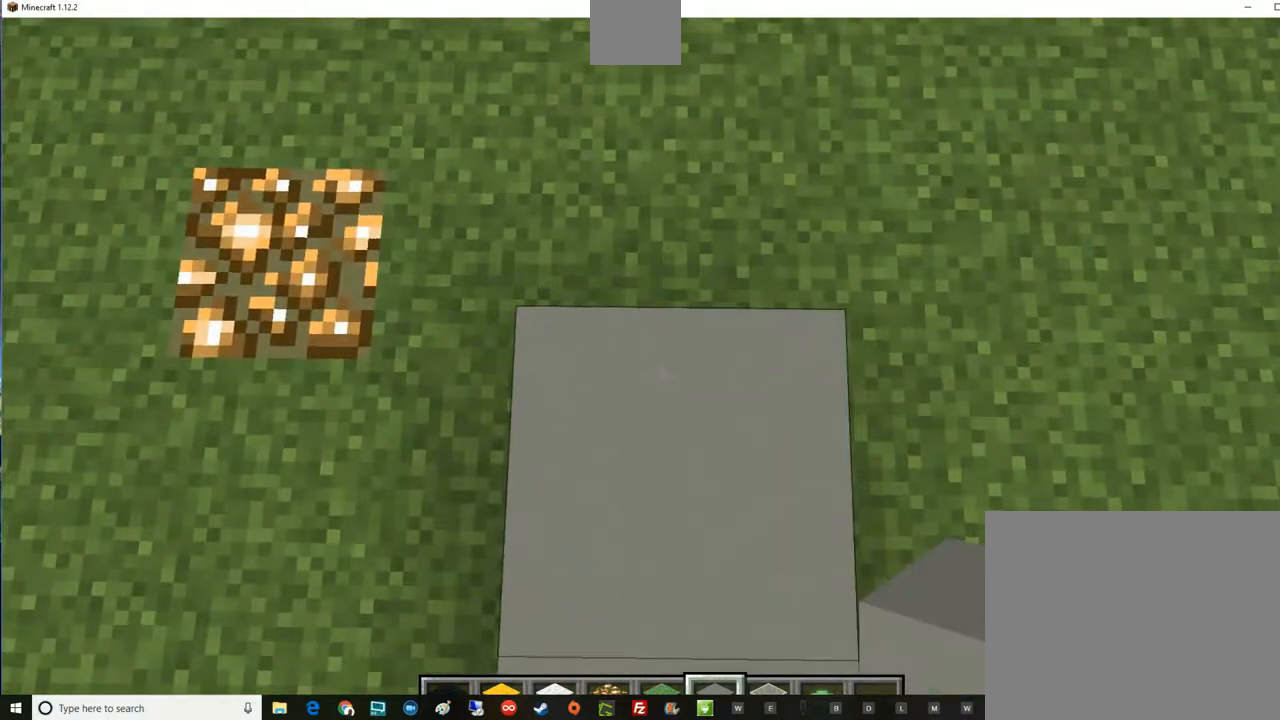
{"keys": [], "mouse": [], "events": [[100, "w", "down"], [284, "w", "up"]]}
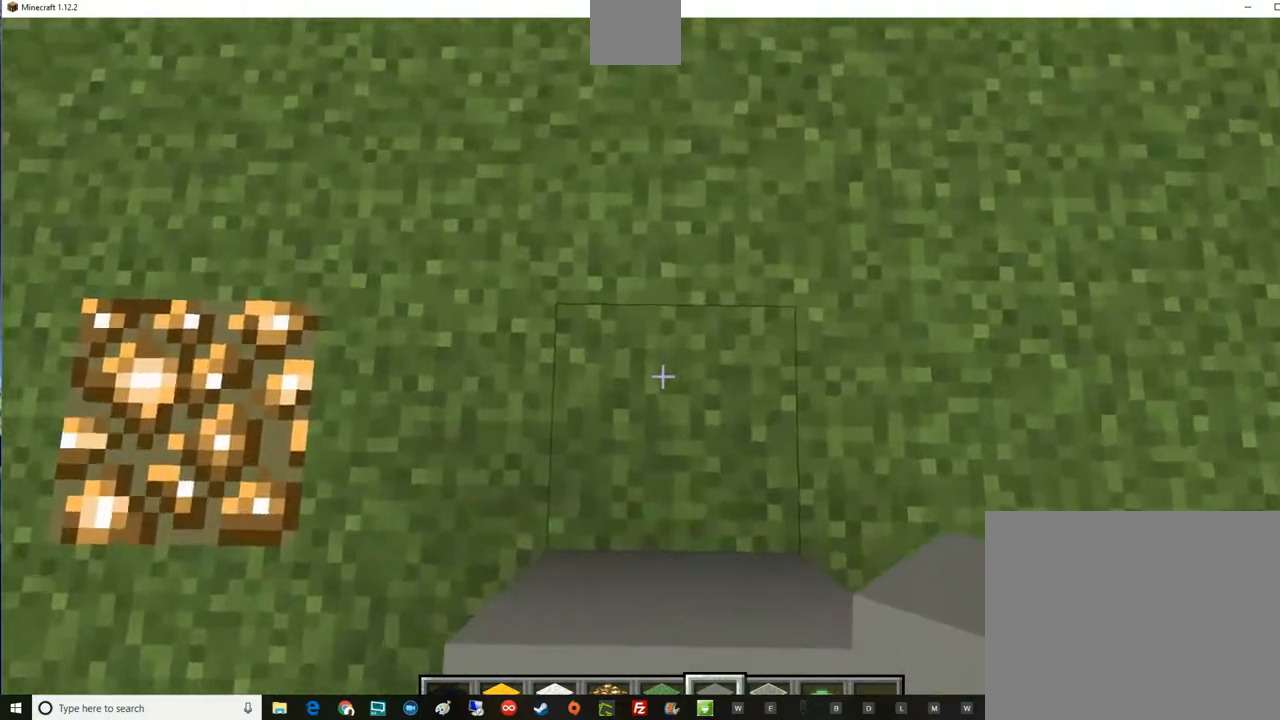
{"keys": [], "mouse": [], "events": [[350, "space", "down"], [417, "space", "up"]]}
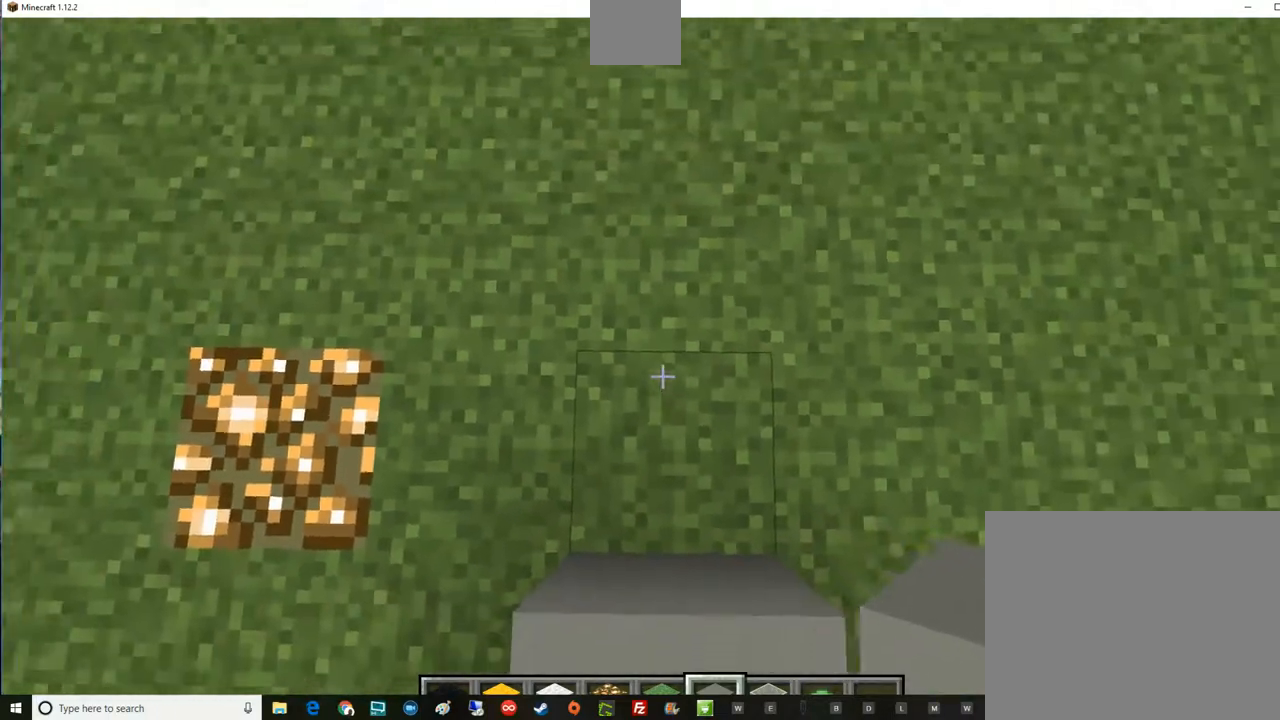
{"keys": ["w"], "mouse": [], "events": [[34, "mouse_left", "down"], [217, "mouse_left", "up"], [467, "w", "down"]]}
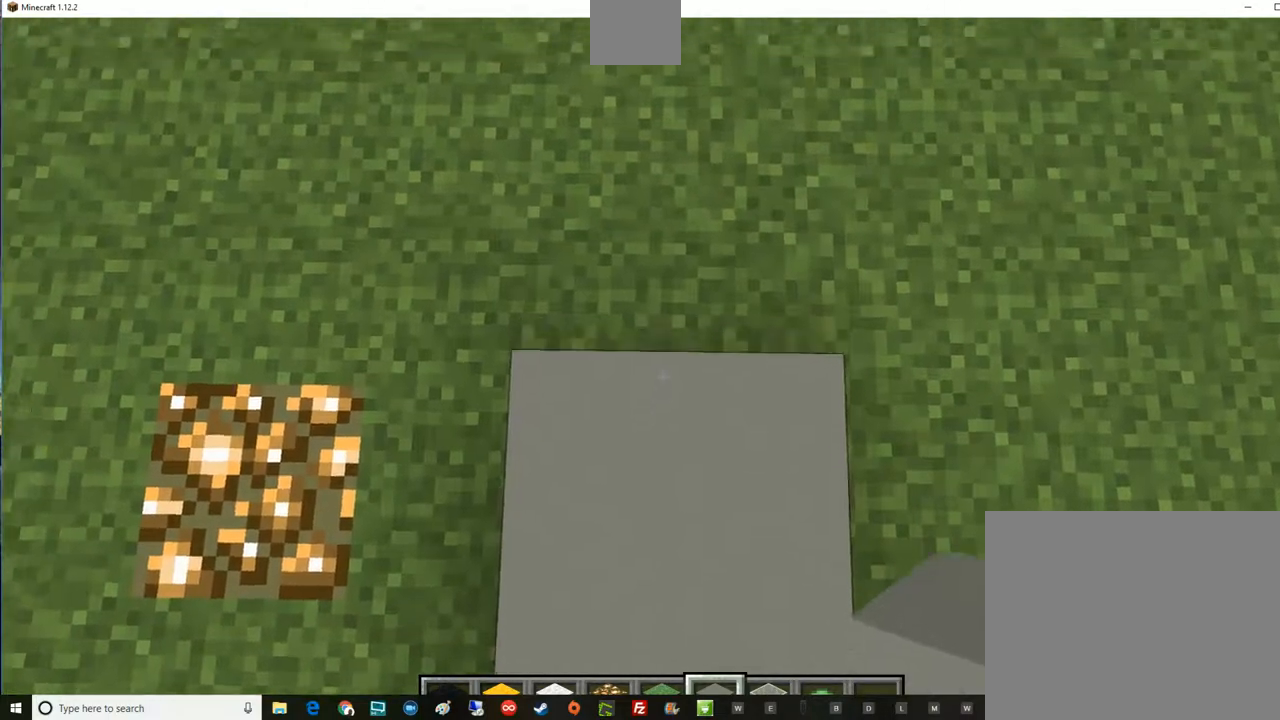
{"keys": [], "mouse": [], "events": [[150, "w", "up"]]}
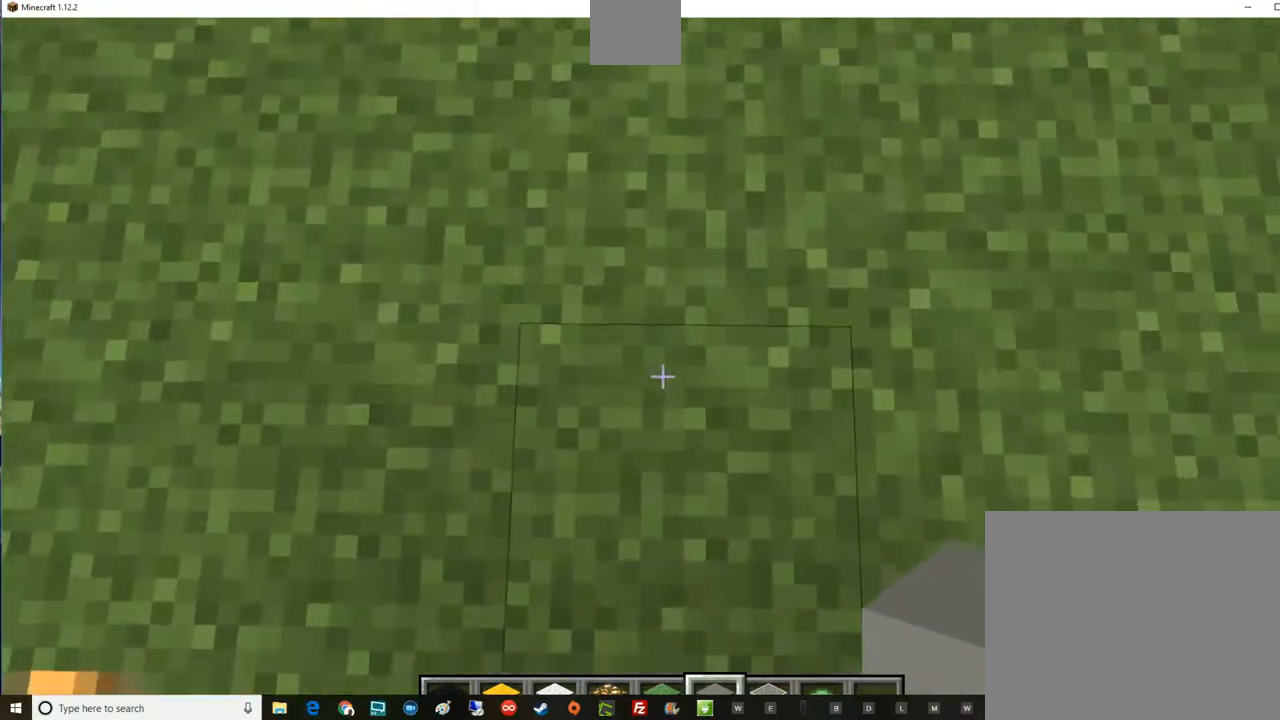
{"keys": [], "mouse": ["left"], "events": [[134, "space", "down"], [334, "mouse_left", "down"], [334, "space", "up"]]}
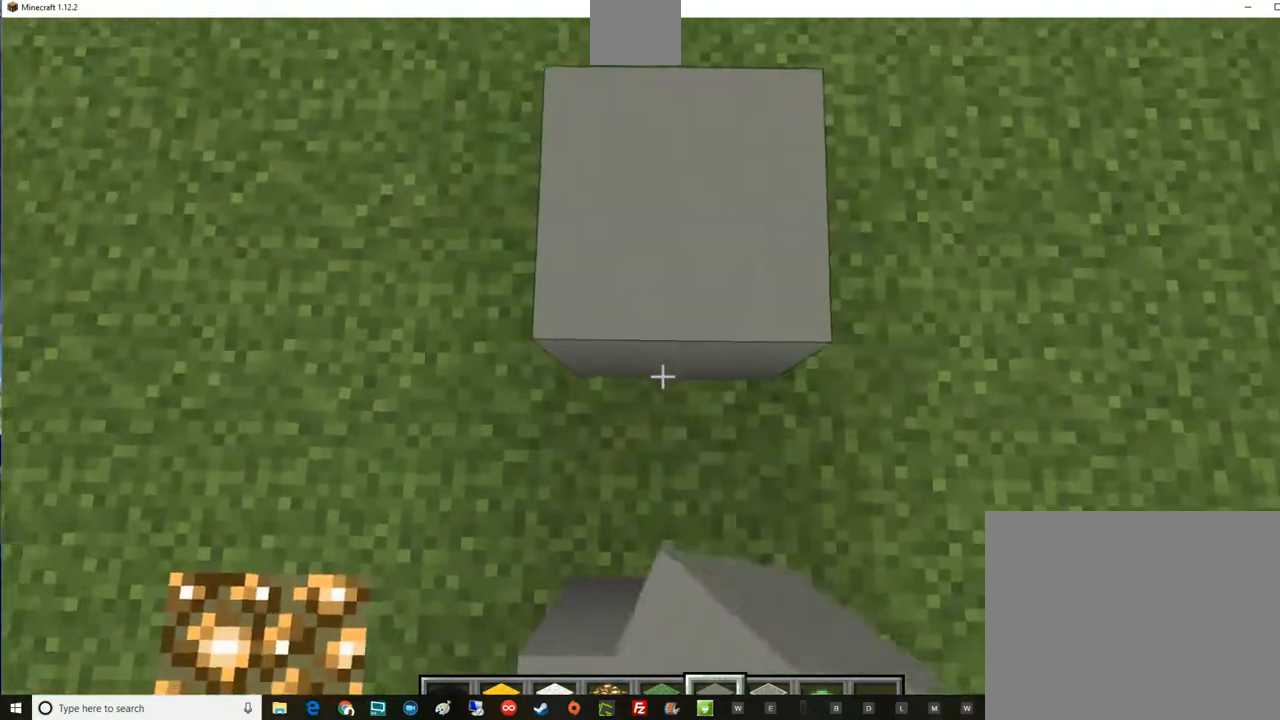
{"keys": [], "mouse": [], "events": [[17, "mouse_left", "up"]]}
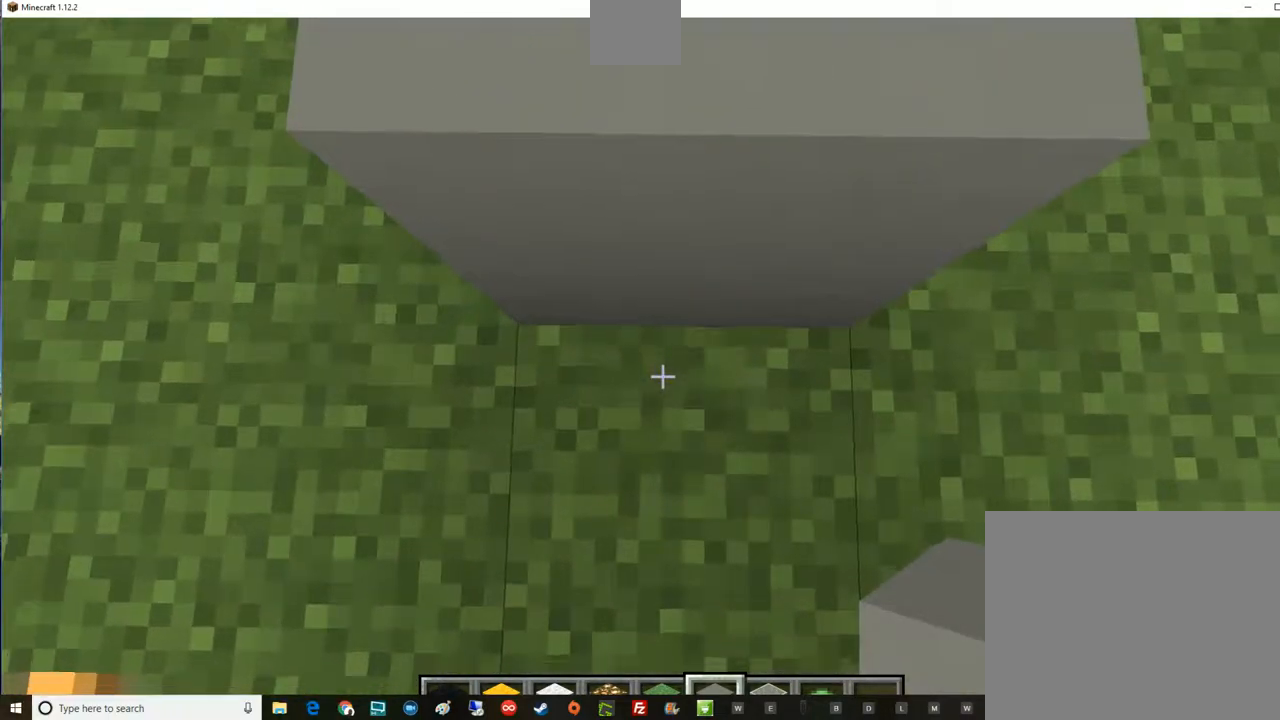
{"keys": [], "mouse": [], "events": []}
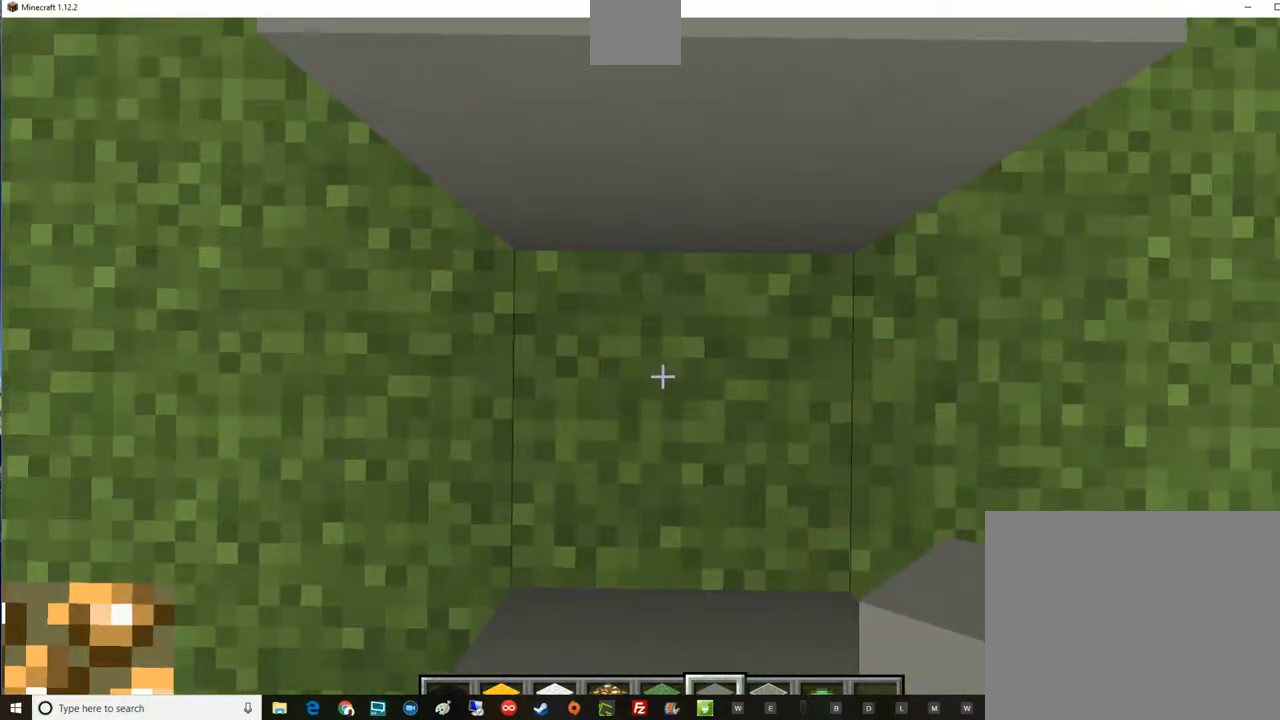
{"keys": [], "mouse": [], "events": [[16, "space", "down"], [133, "space", "up"], [200, "mouse_left", "down"], [384, "mouse_left", "up"]]}
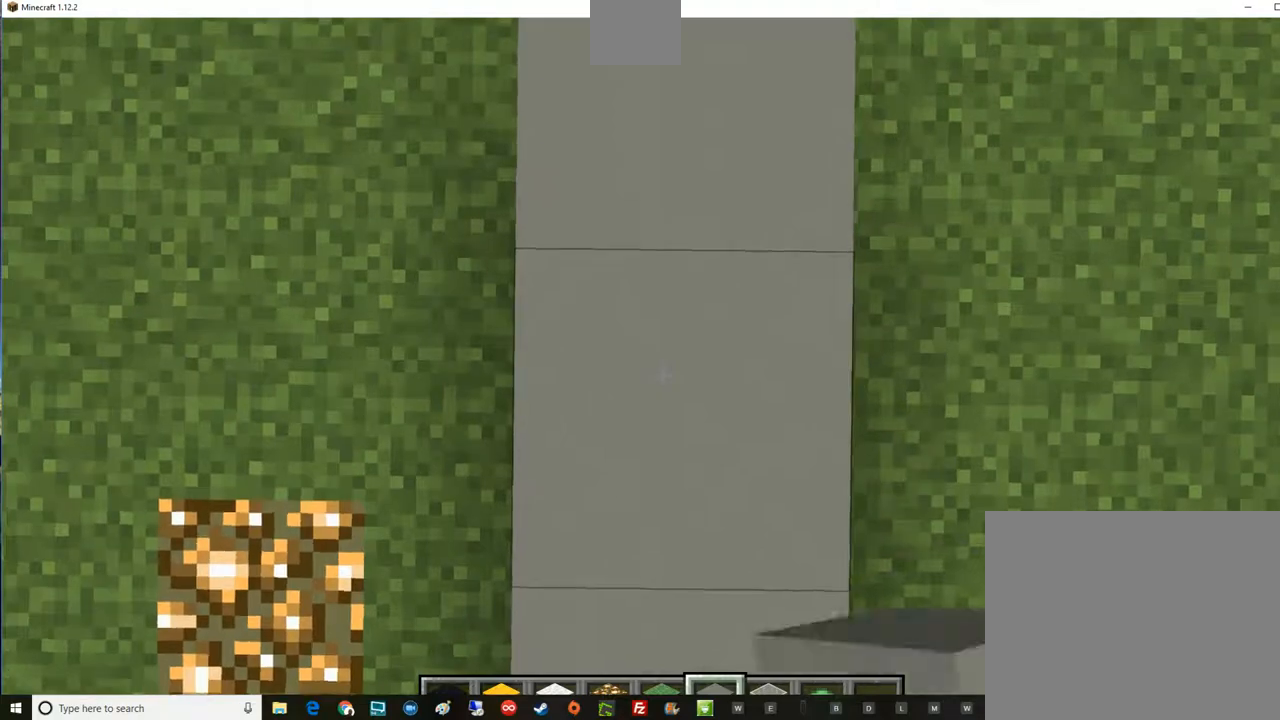
{"keys": [], "mouse": [], "events": [[84, "w", "down"], [401, "w", "up"]]}
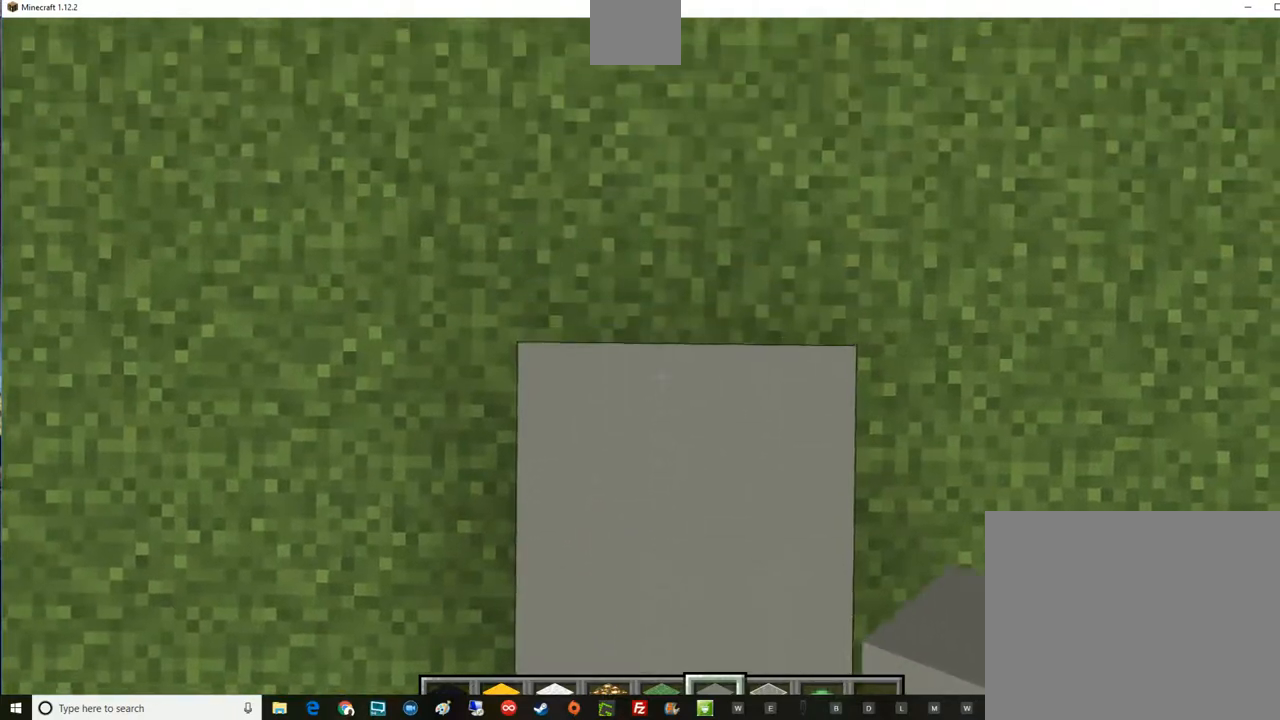
{"keys": ["w"], "mouse": [], "events": [[384, "w", "down"]]}
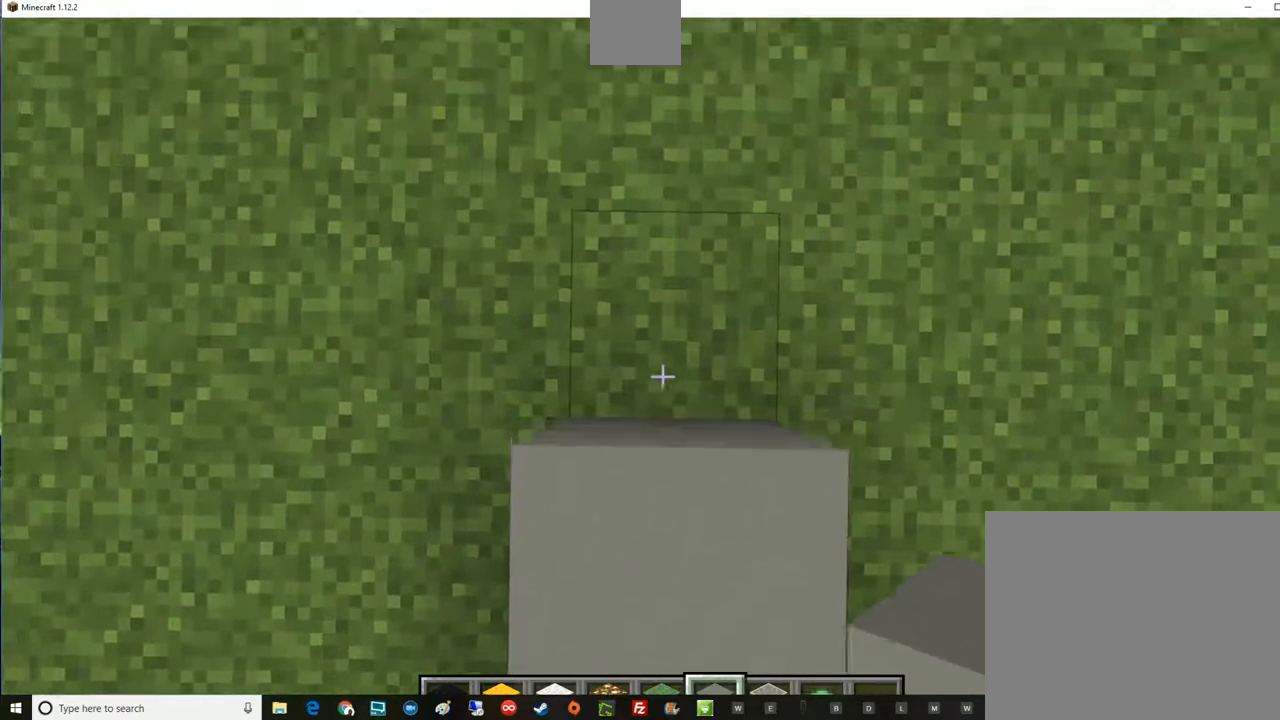
{"keys": [], "mouse": [], "events": [[84, "w", "up"], [134, "mouse_left", "down"], [334, "mouse_left", "up"]]}
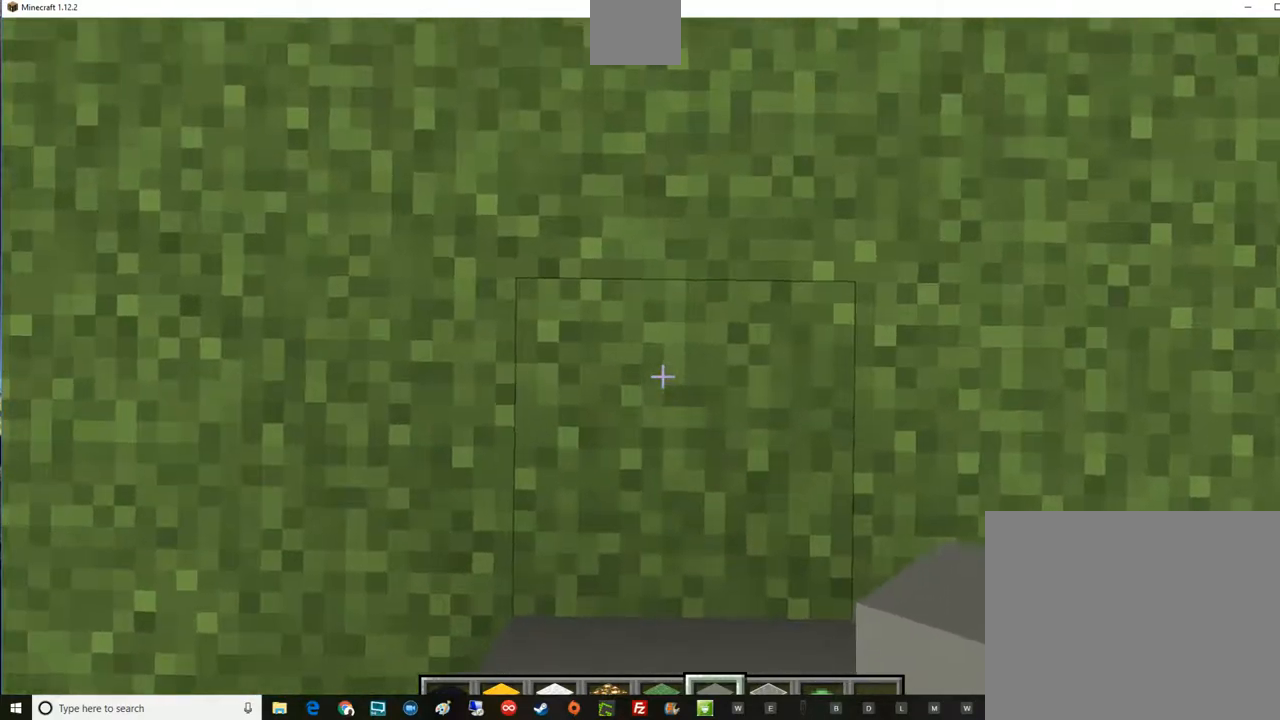
{"keys": [], "mouse": [], "events": [[83, "s", "down"], [267, "s", "up"], [333, "space", "down"], [450, "space", "up"]]}
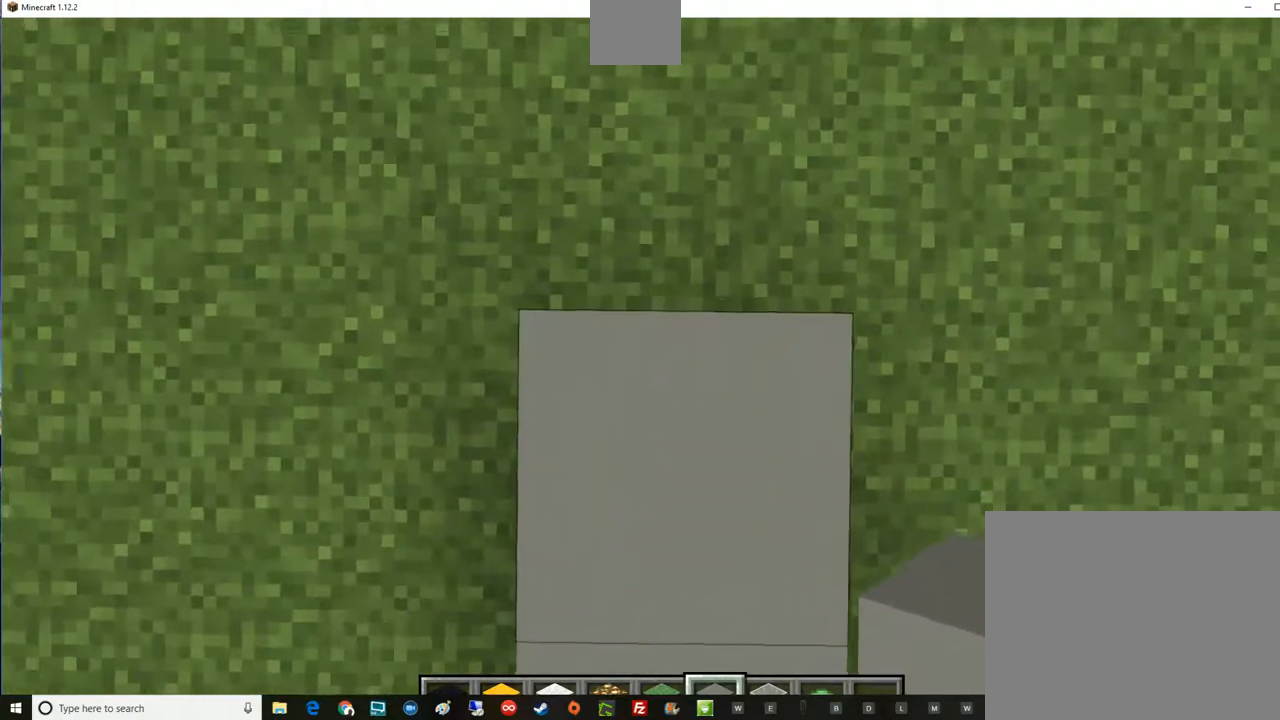
{"keys": [], "mouse": [], "events": []}
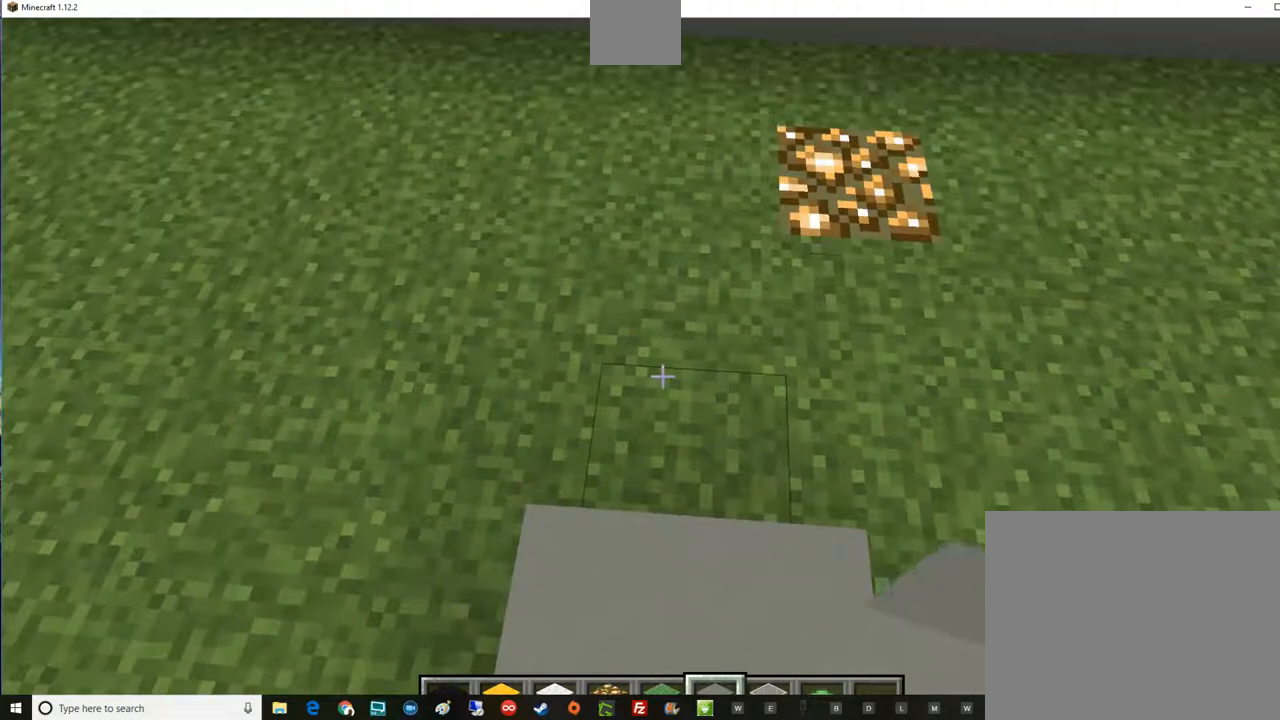
{"keys": [], "mouse": [], "events": [[17, "mouse_left", "down"], [200, "mouse_left", "up"]]}
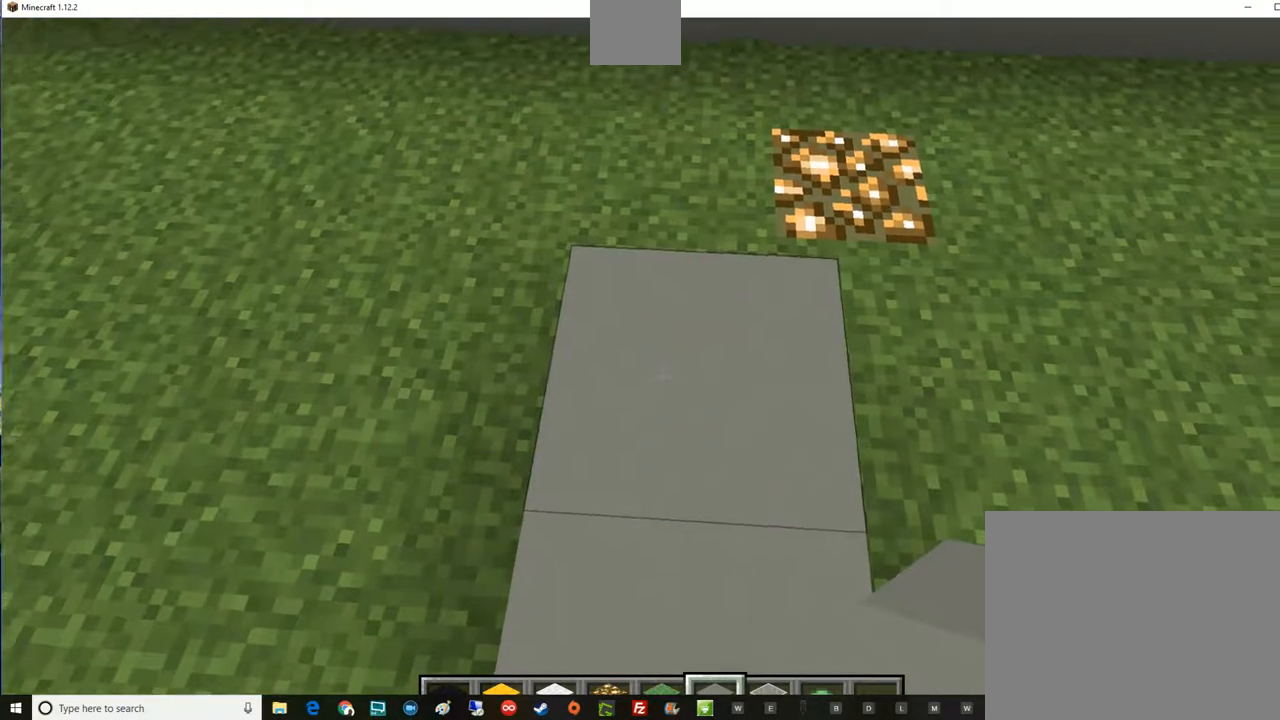
{"keys": [], "mouse": [], "events": [[17, "w", "down"], [201, "w", "up"], [334, "mouse_left", "down"], [451, "mouse_left", "up"]]}
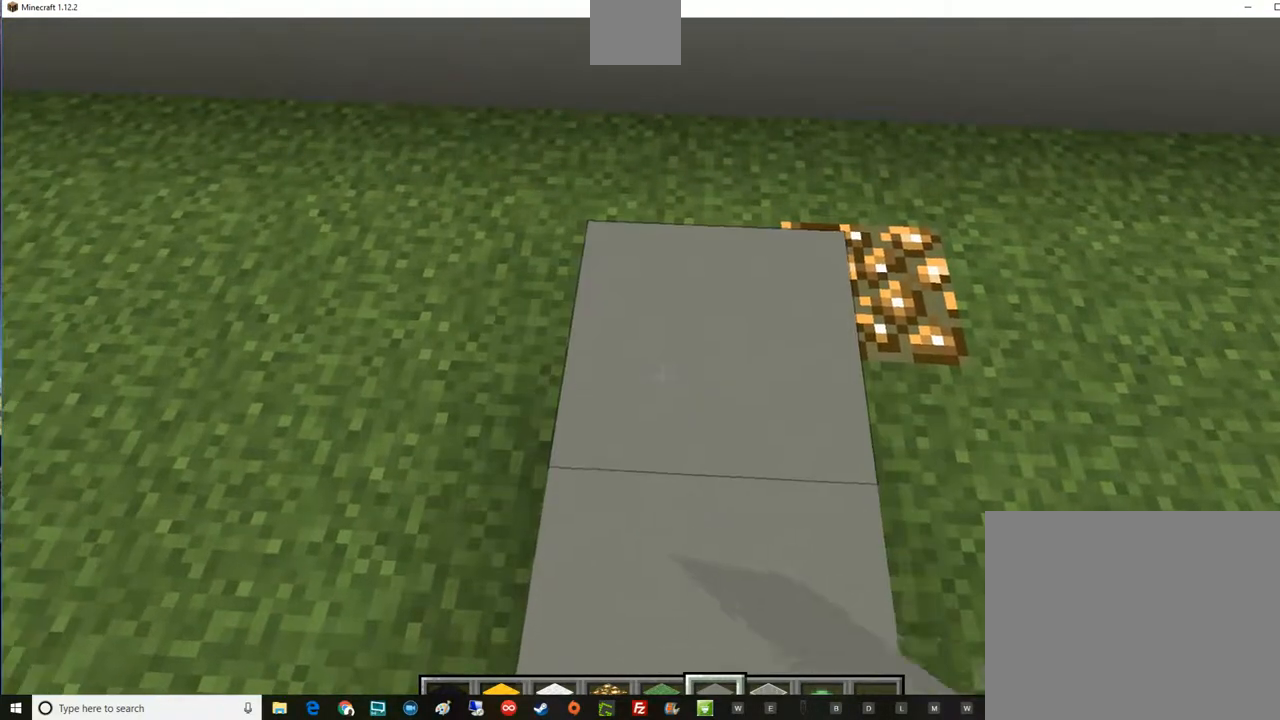
{"keys": [], "mouse": ["left"], "events": [[17, "w", "down"], [200, "w", "up"], [333, "mouse_left", "down"]]}
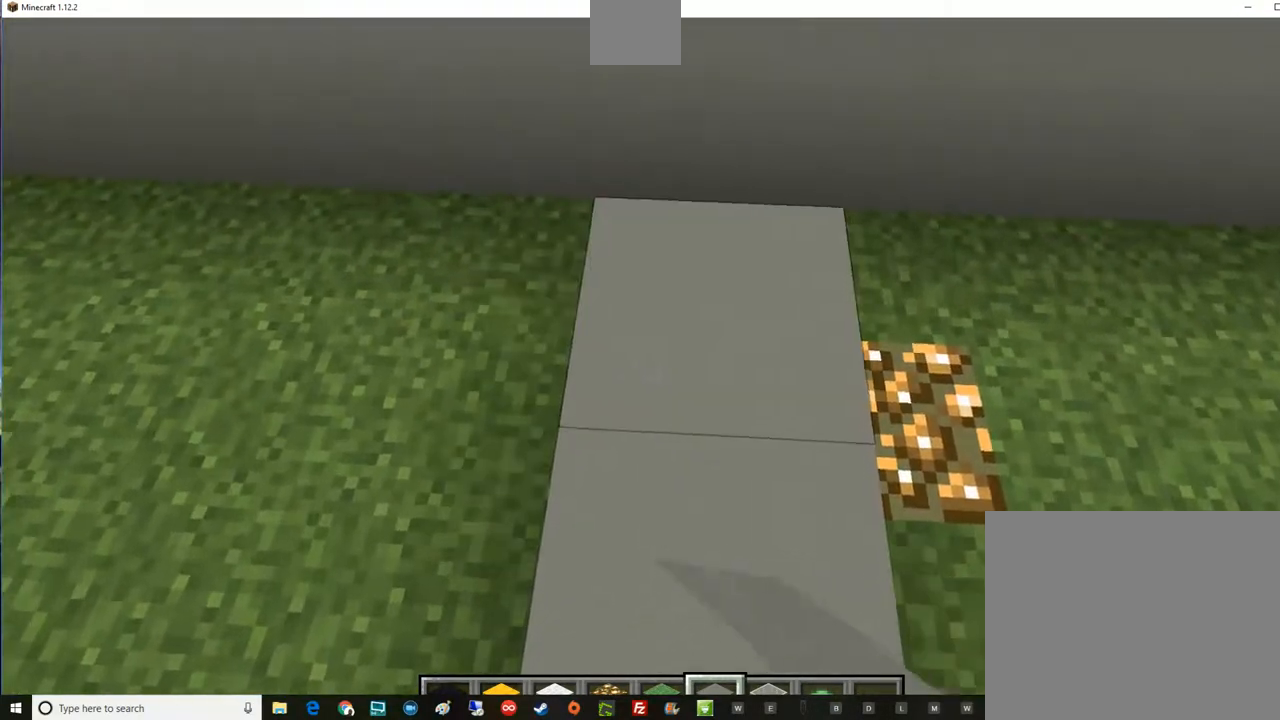
{"keys": [], "mouse": ["left"], "events": [[17, "mouse_left", "up"], [17, "w", "down"], [201, "w", "up"], [334, "mouse_left", "down"]]}
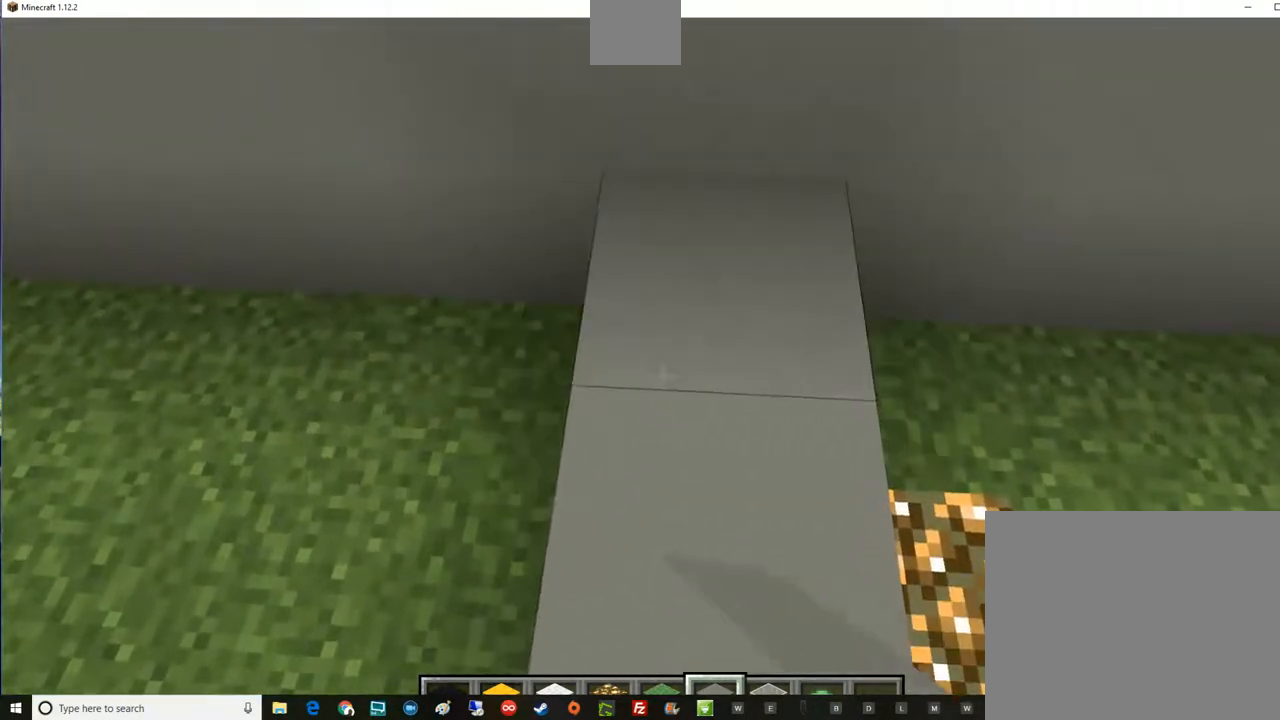
{"keys": [], "mouse": [], "events": [[17, "mouse_left", "up"]]}
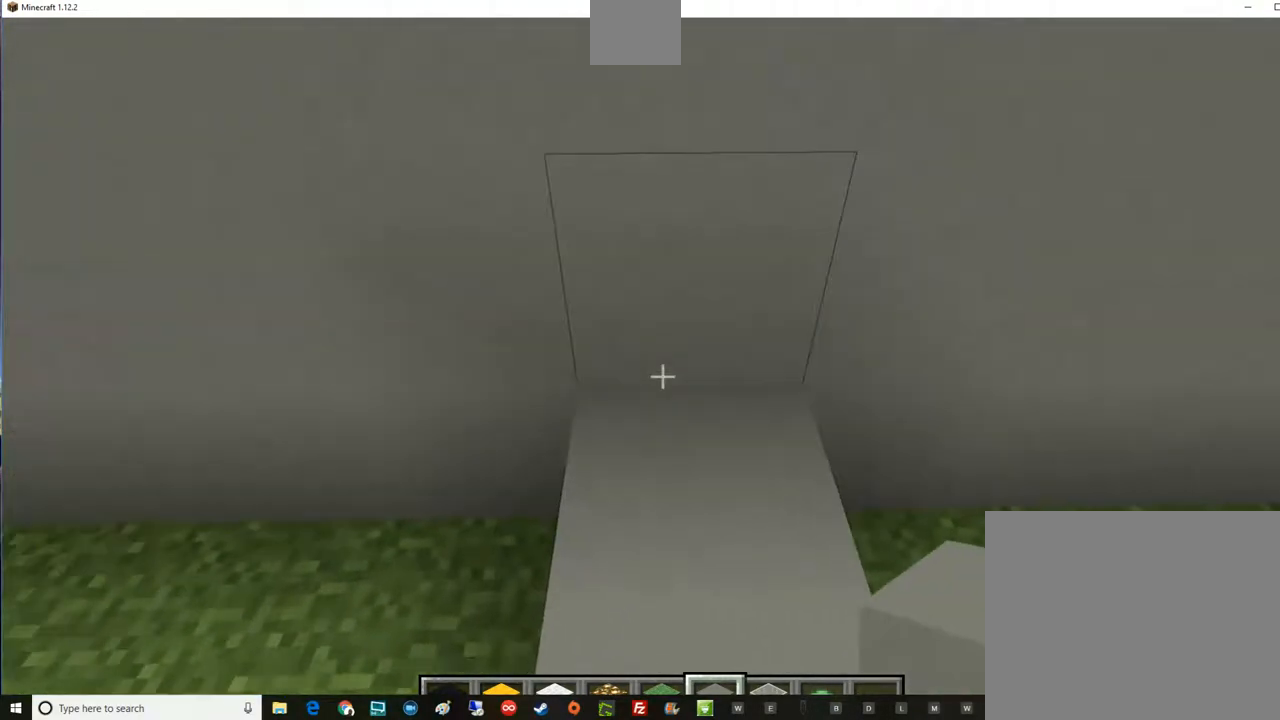
{"keys": [], "mouse": ["left"], "events": [[84, "s", "down"], [334, "mouse_left", "down"], [334, "s", "up"]]}
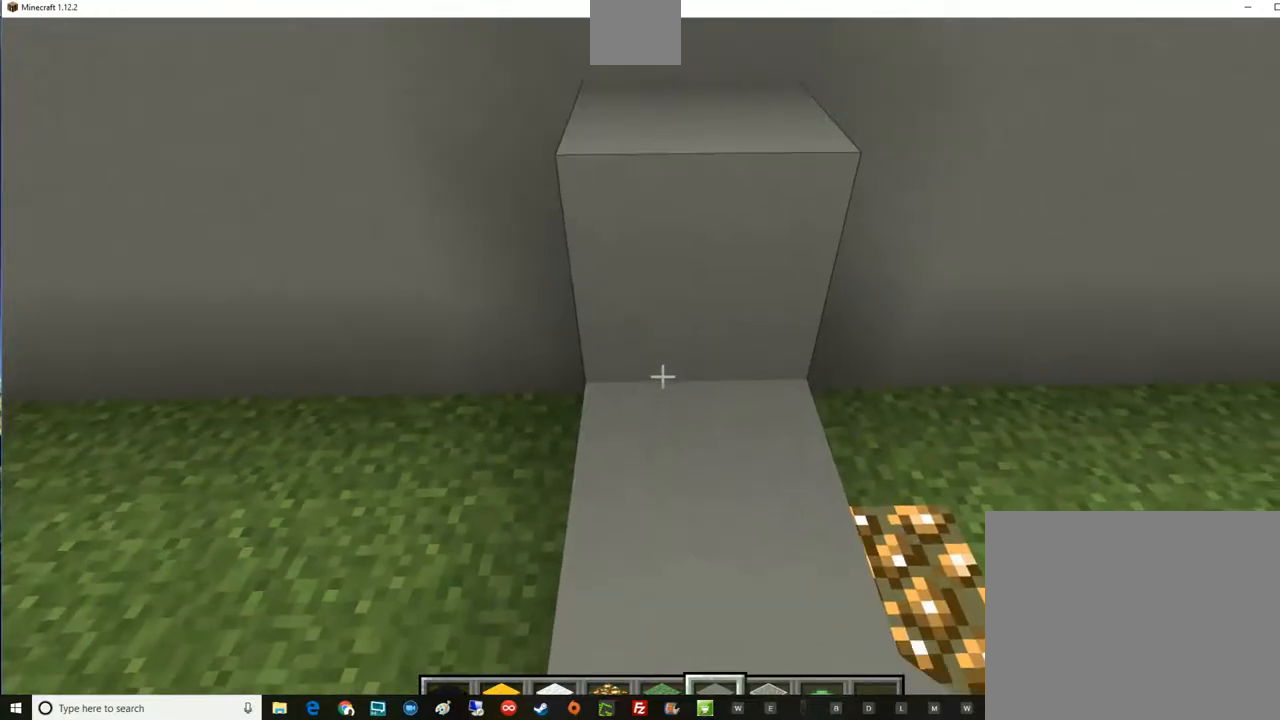
{"keys": ["s"], "mouse": [], "events": [[16, "s", "down"], [83, "mouse_left", "up"], [83, "s", "up"], [267, "mouse_left", "down"], [384, "s", "down"], [450, "mouse_left", "up"]]}
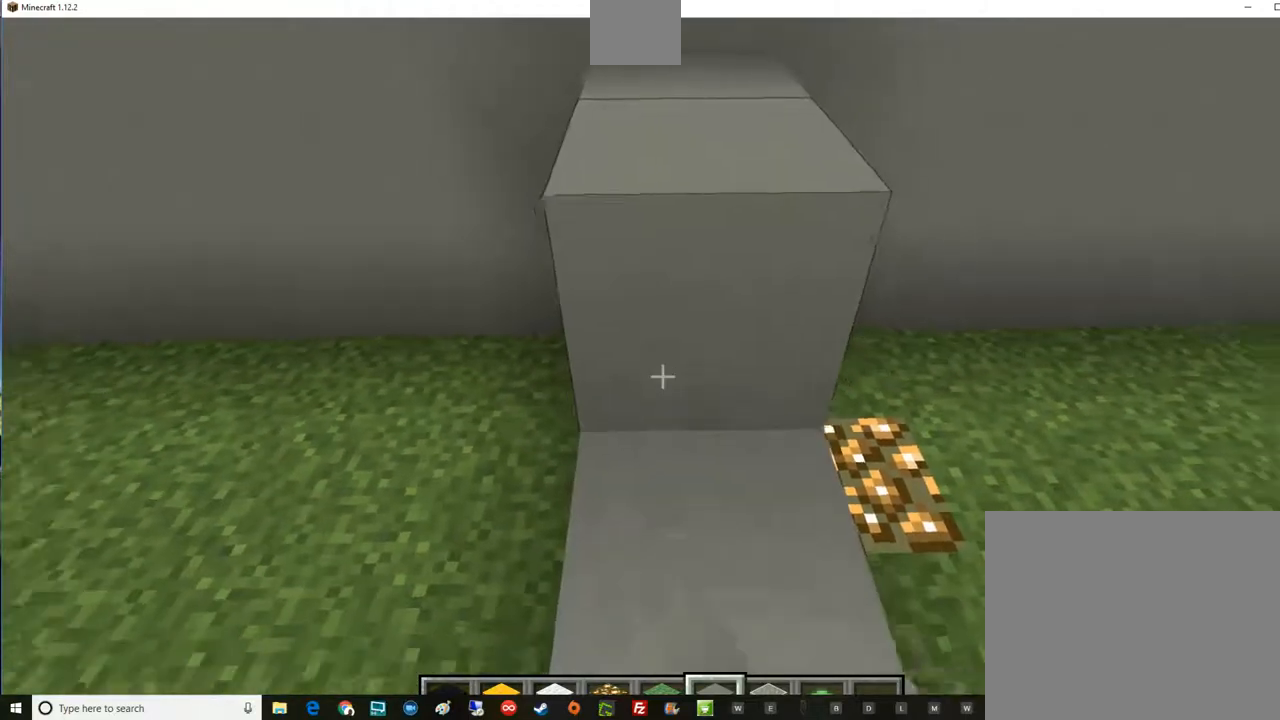
{"keys": ["s"], "mouse": [], "events": [[84, "mouse_left", "down"], [201, "mouse_left", "up"], [334, "mouse_left", "down"], [451, "mouse_left", "up"]]}
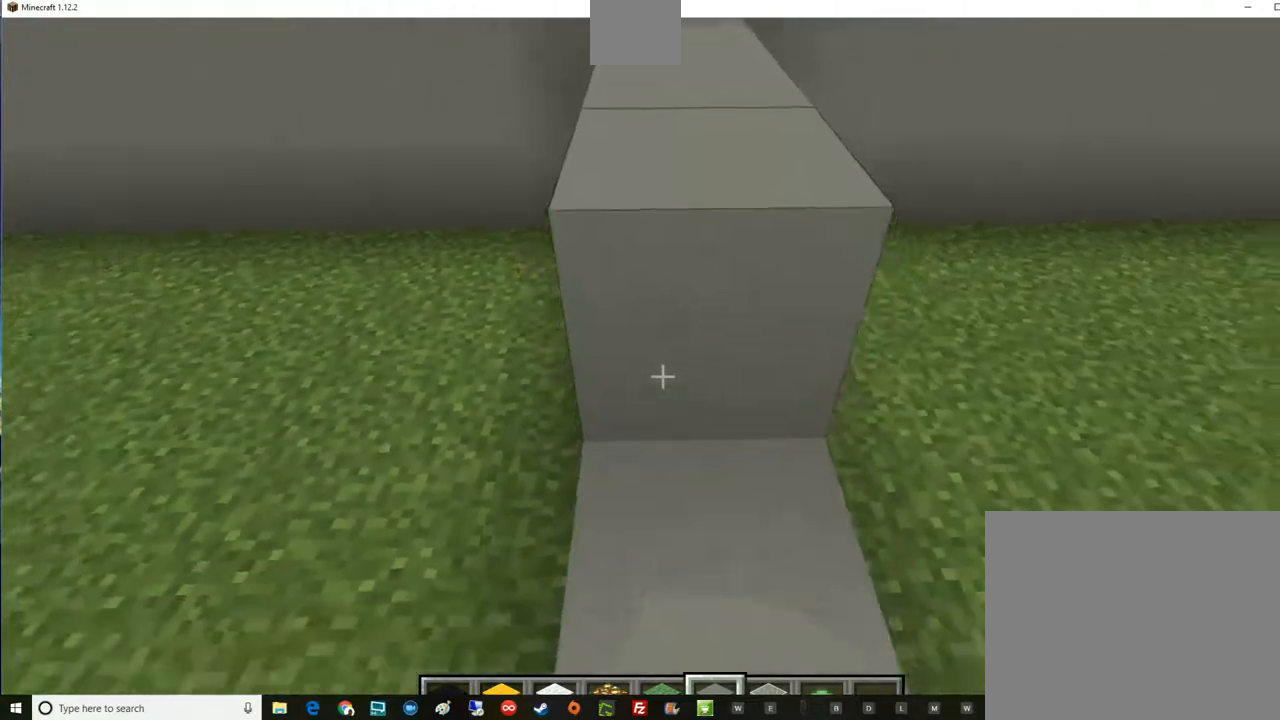
{"keys": ["s"], "mouse": [], "events": [[100, "mouse_left", "down"], [217, "mouse_left", "up"], [284, "mouse_left", "down"], [467, "mouse_left", "up"]]}
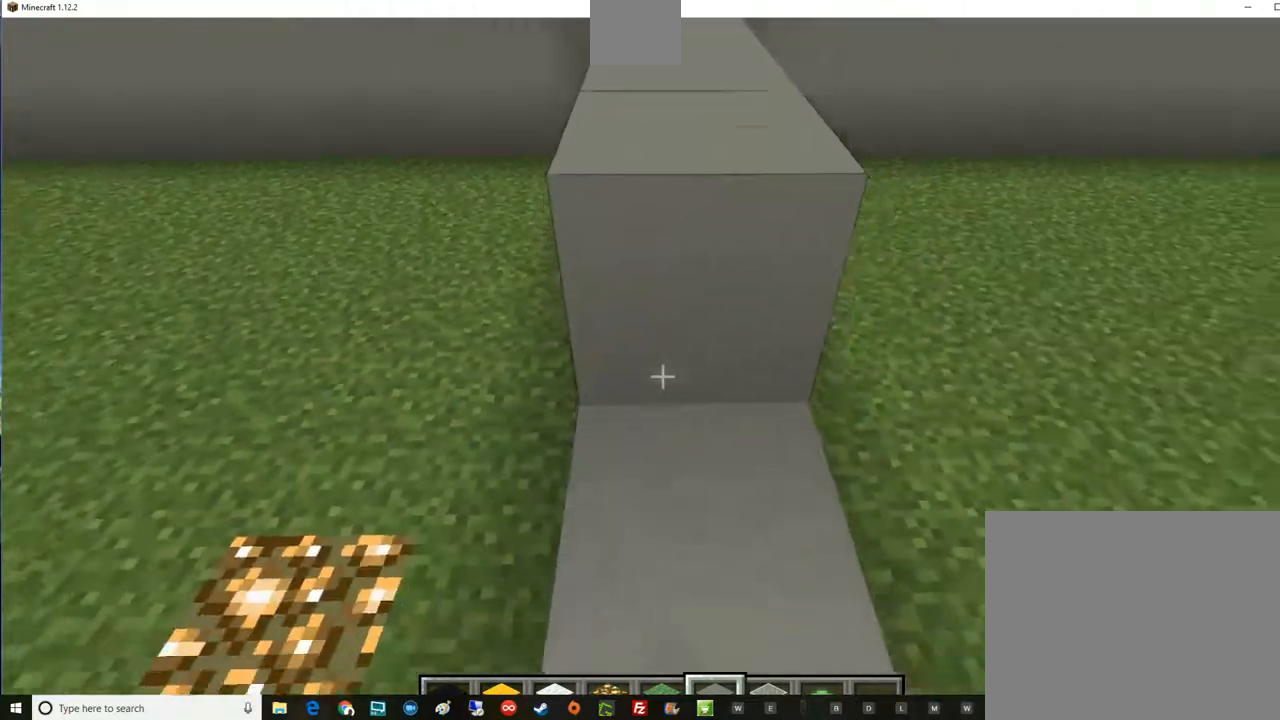
{"keys": [], "mouse": [], "events": [[33, "mouse_left", "down"], [100, "d", "down"], [150, "d", "up"], [217, "mouse_left", "up"], [283, "mouse_left", "down"], [350, "d", "down"], [417, "d", "up"], [417, "s", "up"], [467, "mouse_left", "up"]]}
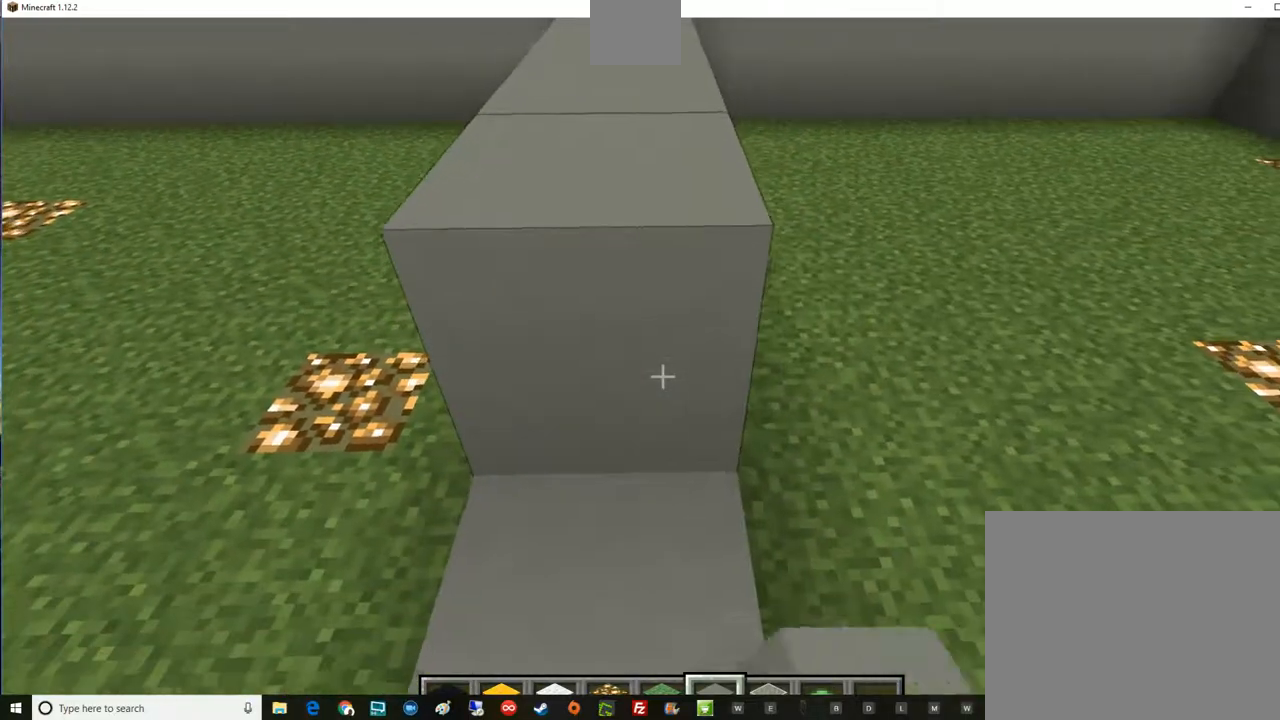
{"keys": ["s"], "mouse": [], "events": [[100, "mouse_left", "down"], [350, "mouse_left", "up"], [350, "s", "down"]]}
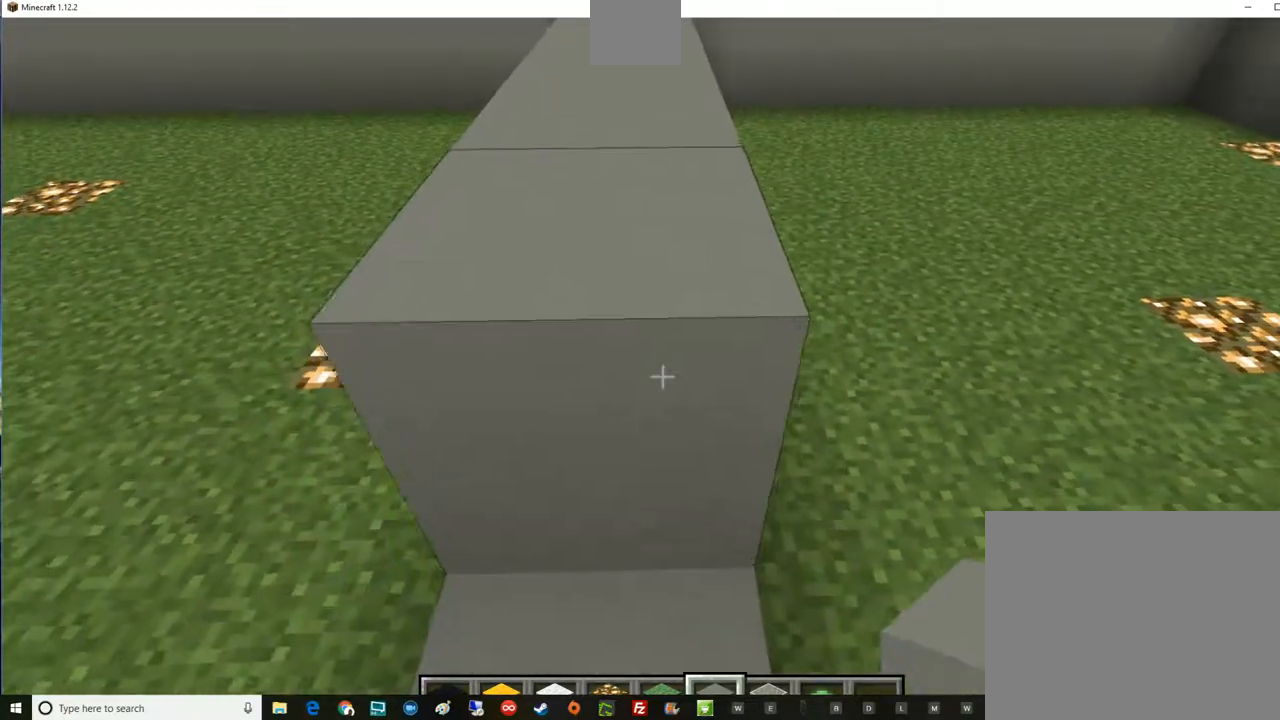
{"keys": ["s"], "mouse": [], "events": [[100, "s", "up"], [217, "mouse_left", "down"], [467, "mouse_left", "up"], [467, "s", "down"]]}
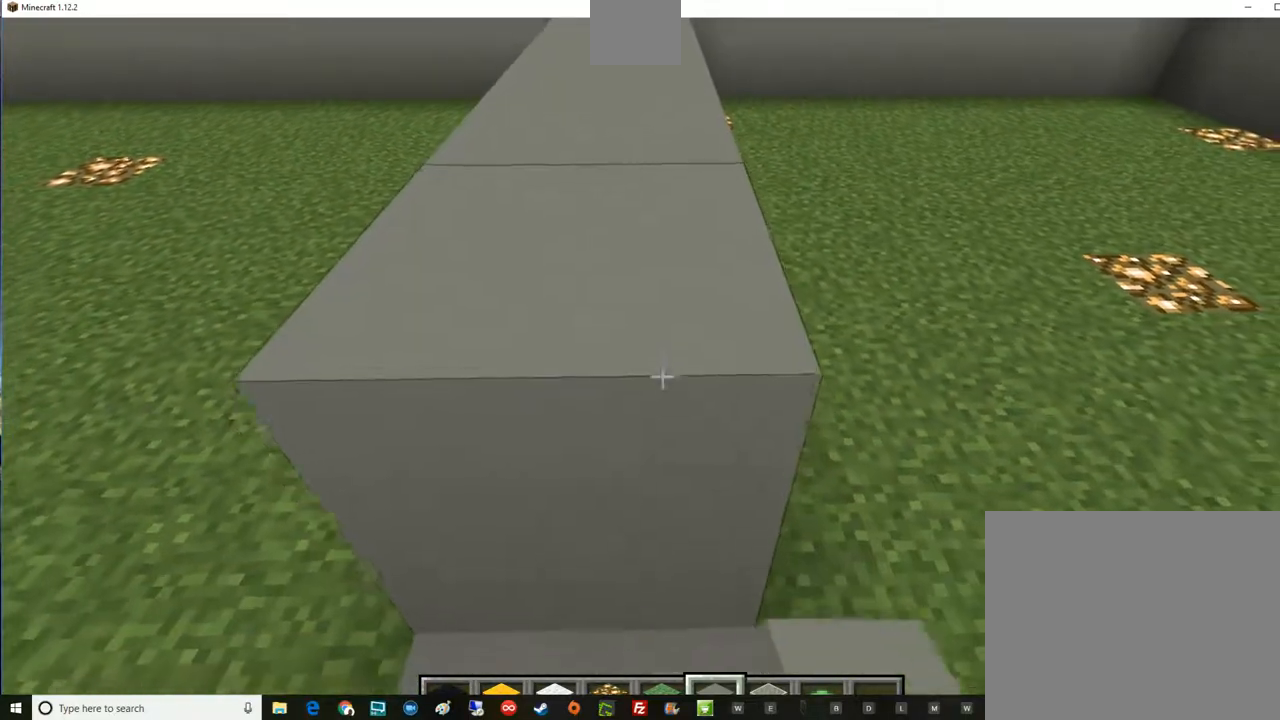
{"keys": ["s"], "mouse": [], "events": [[217, "s", "up"], [284, "mouse_left", "down"], [401, "mouse_left", "up"], [467, "s", "down"]]}
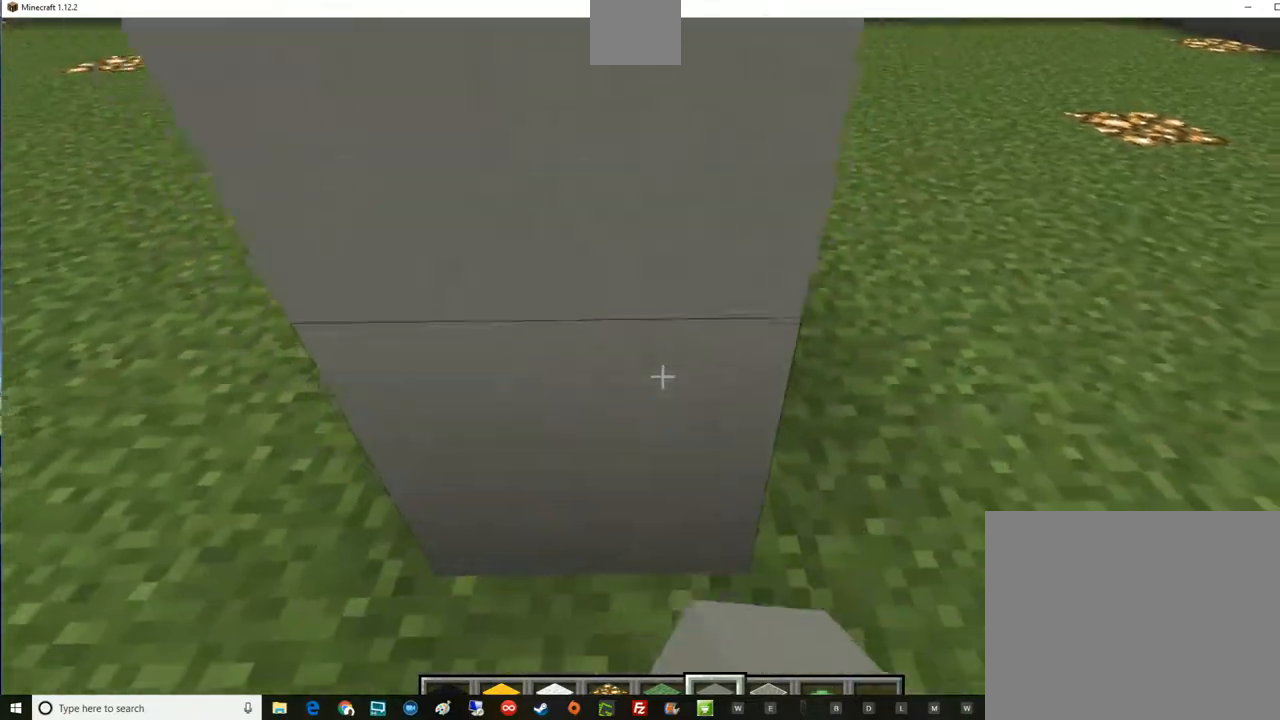
{"keys": ["w"], "mouse": [], "events": [[150, "s", "up"], [400, "w", "down"]]}